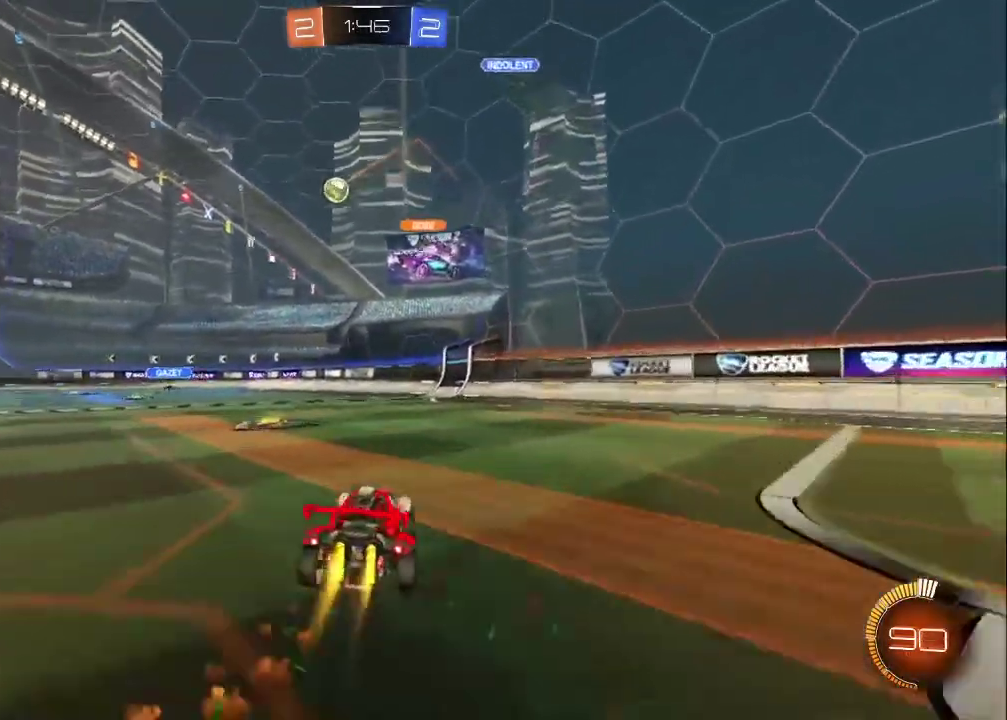
Gameplay with a controller (PlayStation layout); each line is a JSON object with the inputs held at the frame after it. "events" lists button and stick changes between this image and that frame as [ms after this image, input, new state], when the widget could be followed in between. Not read: L1.
{"buttons": [], "left_stick": "down", "right_stick": "center", "events": [[283, "CIRCLE", "up"], [467, "R2", "up"], [500, "left_stick", "down"]]}
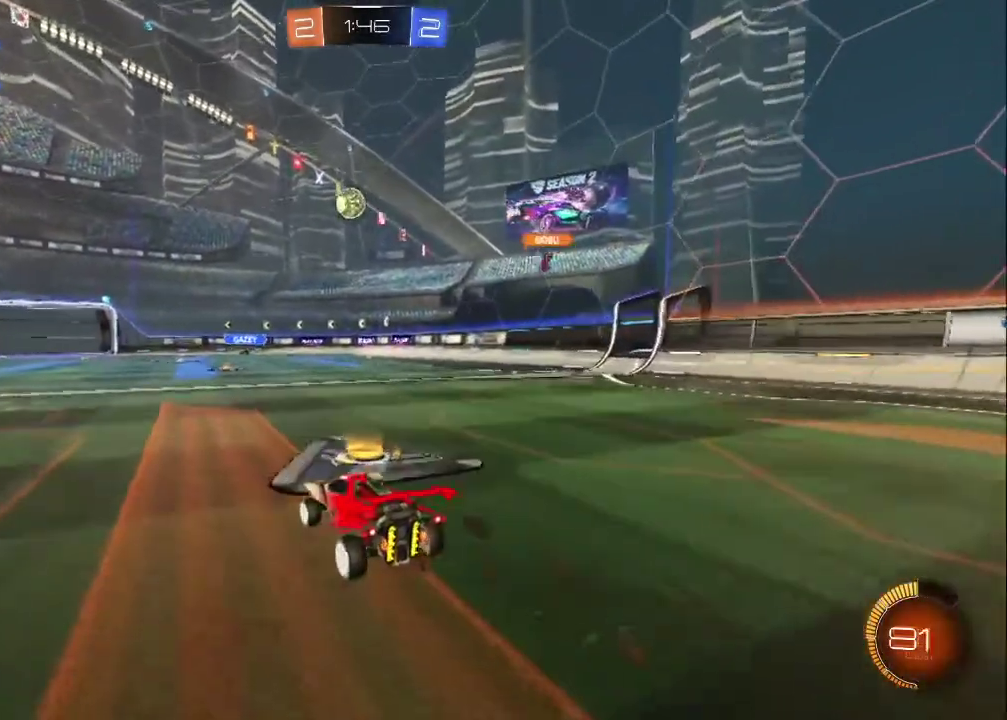
{"buttons": ["CROSS", "CIRCLE"], "left_stick": "up-left", "right_stick": "center", "events": [[17, "CROSS", "down"], [117, "left_stick", "down-left"], [267, "CROSS", "up"], [267, "left_stick", "center"], [367, "CROSS", "down"], [400, "CIRCLE", "down"], [500, "left_stick", "up-left"]]}
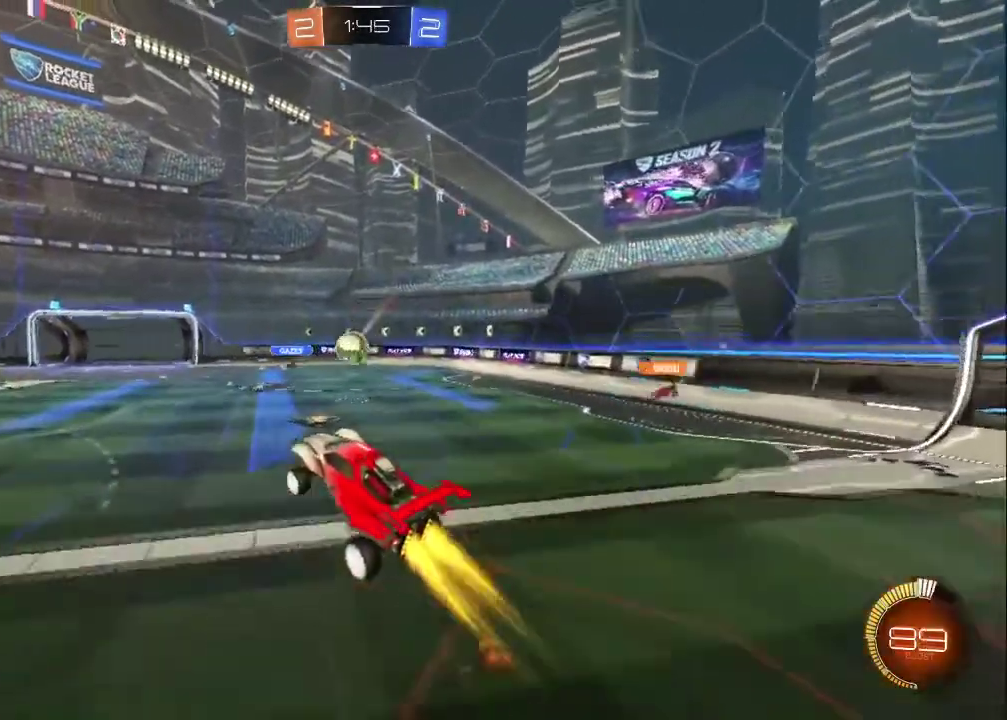
{"buttons": ["CIRCLE"], "left_stick": "up", "right_stick": "center", "events": [[17, "CROSS", "up"], [133, "left_stick", "down"], [183, "left_stick", "down-right"], [250, "left_stick", "up-left"], [350, "left_stick", "right"], [383, "CIRCLE", "up"], [467, "left_stick", "up"], [500, "CIRCLE", "down"]]}
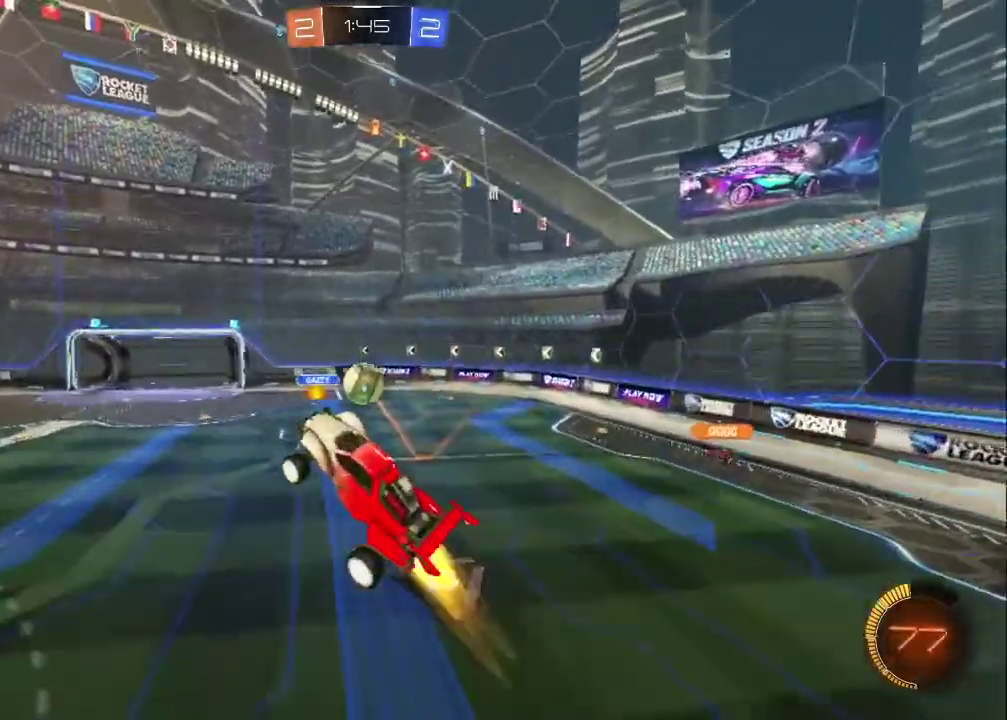
{"buttons": ["CIRCLE"], "left_stick": "right", "right_stick": "center", "events": [[33, "left_stick", "down-right"], [83, "left_stick", "up-left"], [117, "CIRCLE", "up"], [233, "CIRCLE", "down"], [383, "left_stick", "up-right"], [483, "left_stick", "right"]]}
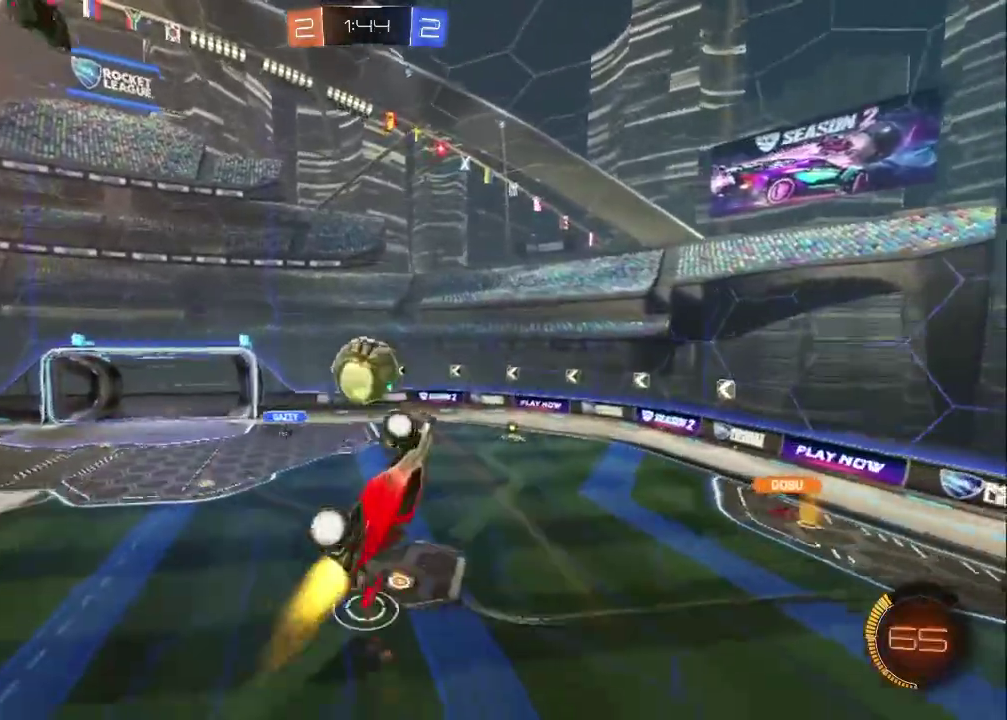
{"buttons": ["CIRCLE"], "left_stick": "down-left", "right_stick": "center"}
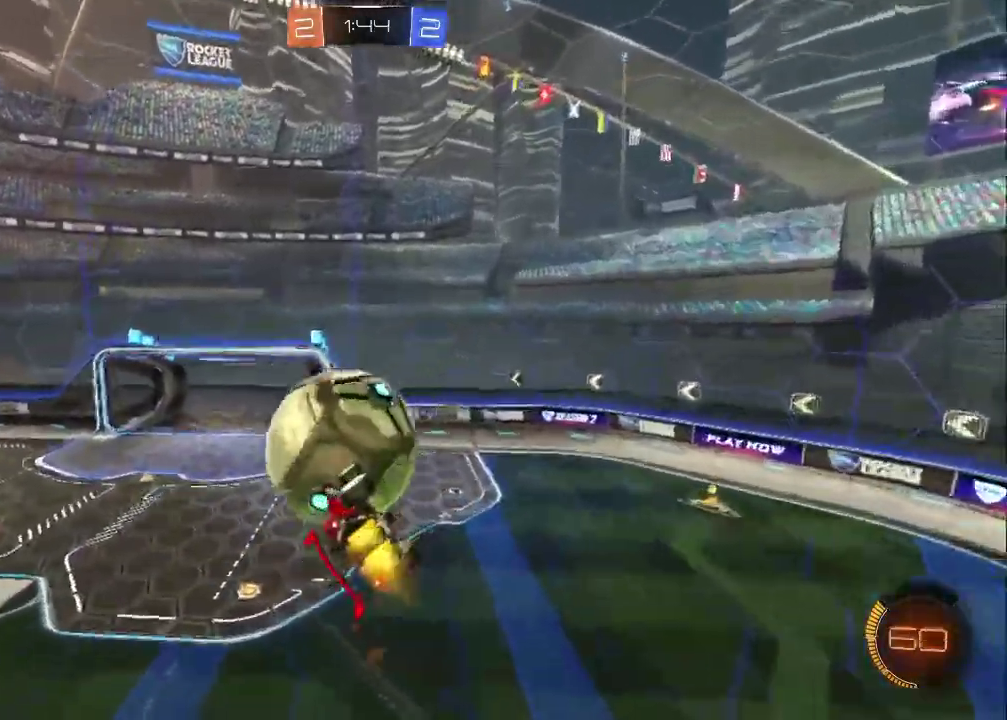
{"buttons": ["CIRCLE"], "left_stick": "up-left", "right_stick": "center"}
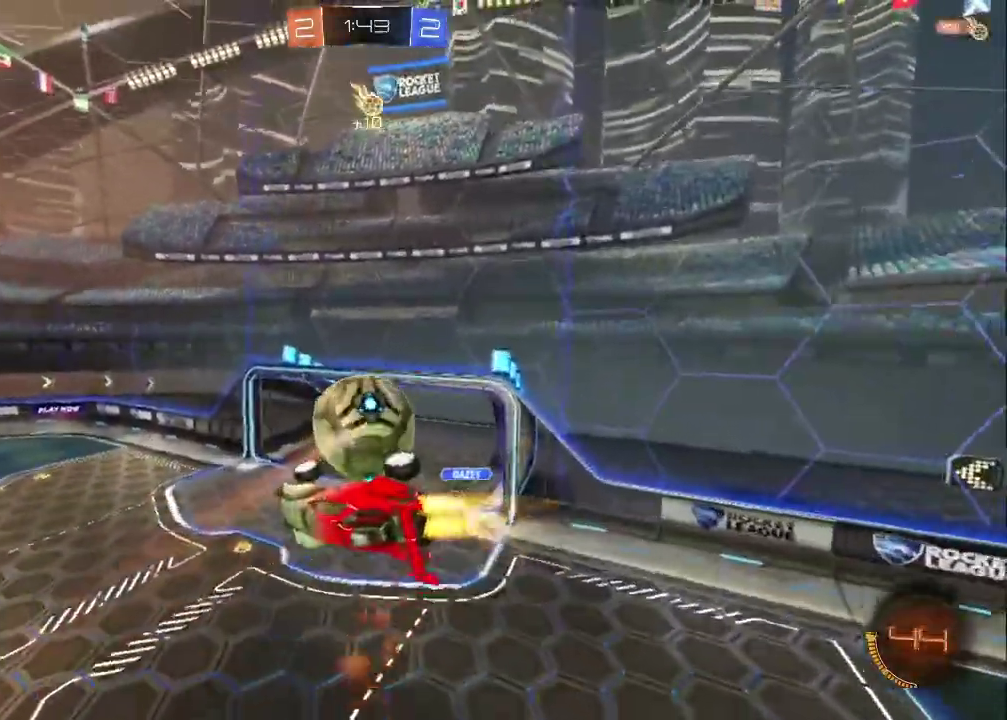
{"buttons": [], "left_stick": "up-left", "right_stick": "center", "events": [[100, "left_stick", "down-right"], [183, "left_stick", "up-right"], [217, "CIRCLE", "up"], [250, "left_stick", "down-left"], [367, "left_stick", "up"], [417, "left_stick", "up-left"]]}
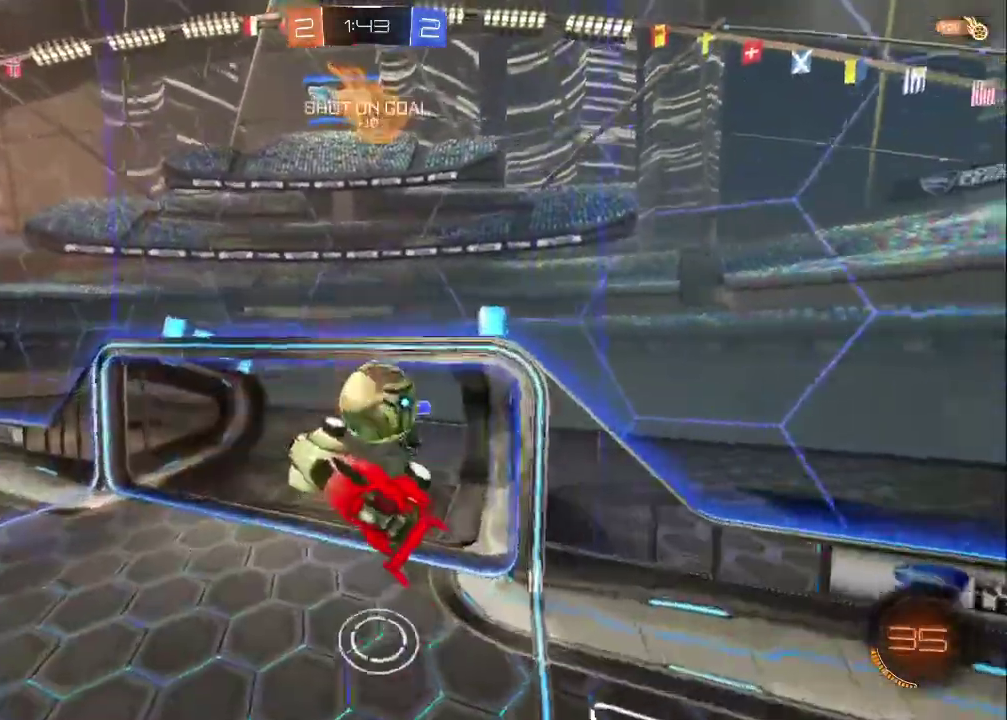
{"buttons": [], "left_stick": "center", "right_stick": "center", "events": [[67, "left_stick", "right"], [200, "left_stick", "up"], [417, "left_stick", "up-left"], [500, "left_stick", "center"]]}
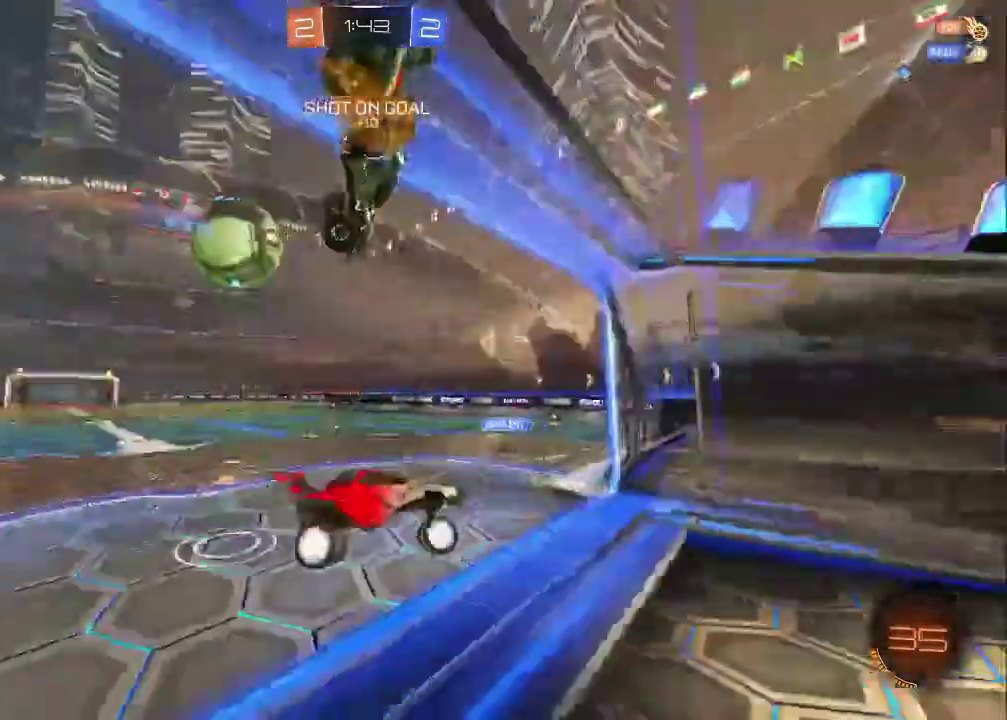
{"buttons": ["R2"], "left_stick": "down-right", "right_stick": "center", "events": [[33, "R2", "down"], [133, "left_stick", "down-right"]]}
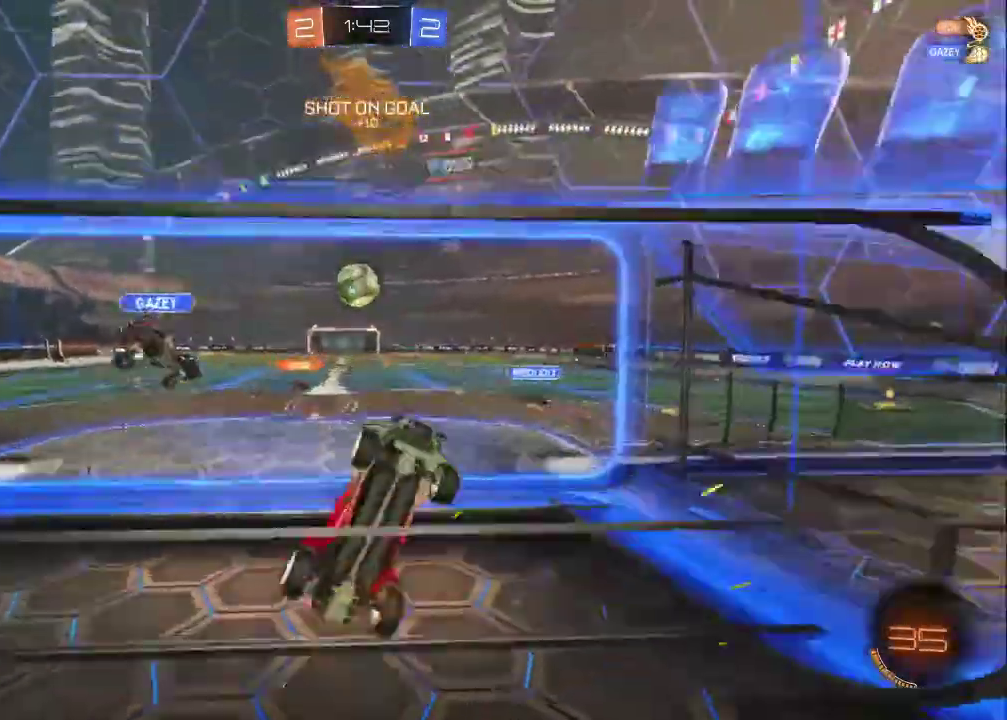
{"buttons": ["R2"], "left_stick": "right", "right_stick": "center", "events": [[200, "left_stick", "center"], [267, "CROSS", "down"], [367, "left_stick", "down-right"], [450, "CROSS", "up"], [483, "left_stick", "right"]]}
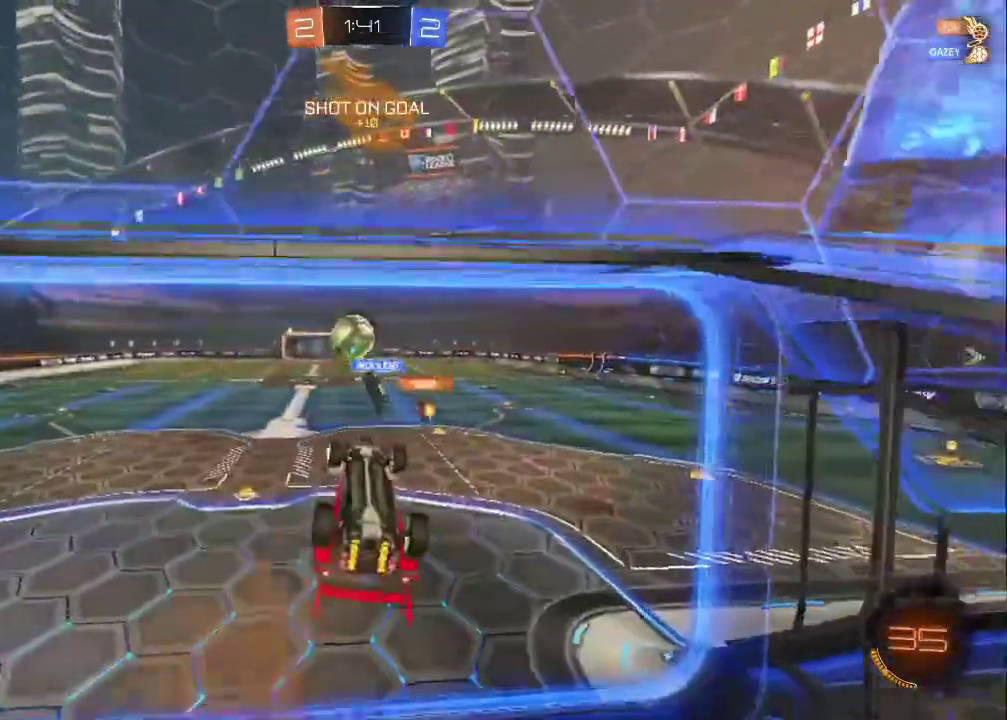
{"buttons": ["R2"], "left_stick": "center", "right_stick": "center"}